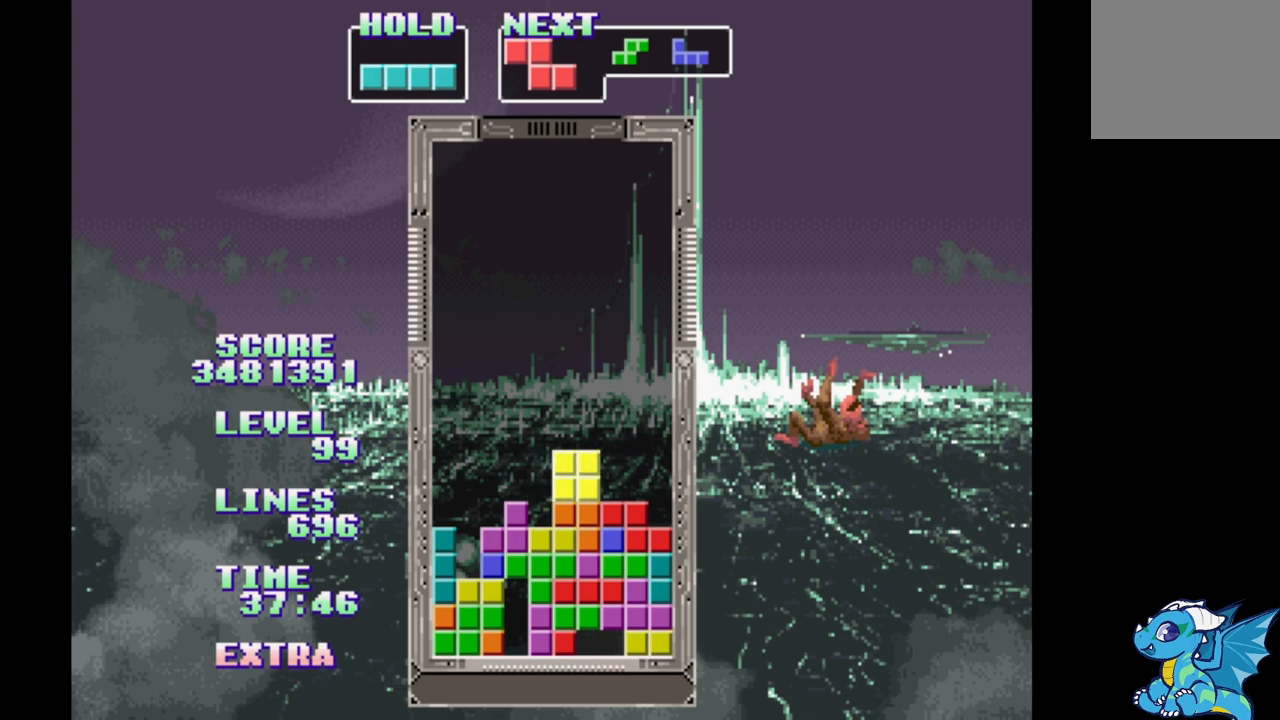
Gameplay with a controller (Xbox layout); each line is a JSON object with the inputs held at the frame after it. "events" lists button and stick changes between this image and that frame as [ms after this image, input, new state], when the widget could be followed in between. Not read: L2 L3 R2 R3 left_stick right_stick.
{"buttons": ["B"], "events": [[50, "B", "down"], [50, "DPAD_RIGHT", "up"], [133, "B", "up"], [183, "B", "down"], [283, "B", "up"], [350, "B", "down"], [417, "B", "up"], [483, "B", "down"]]}
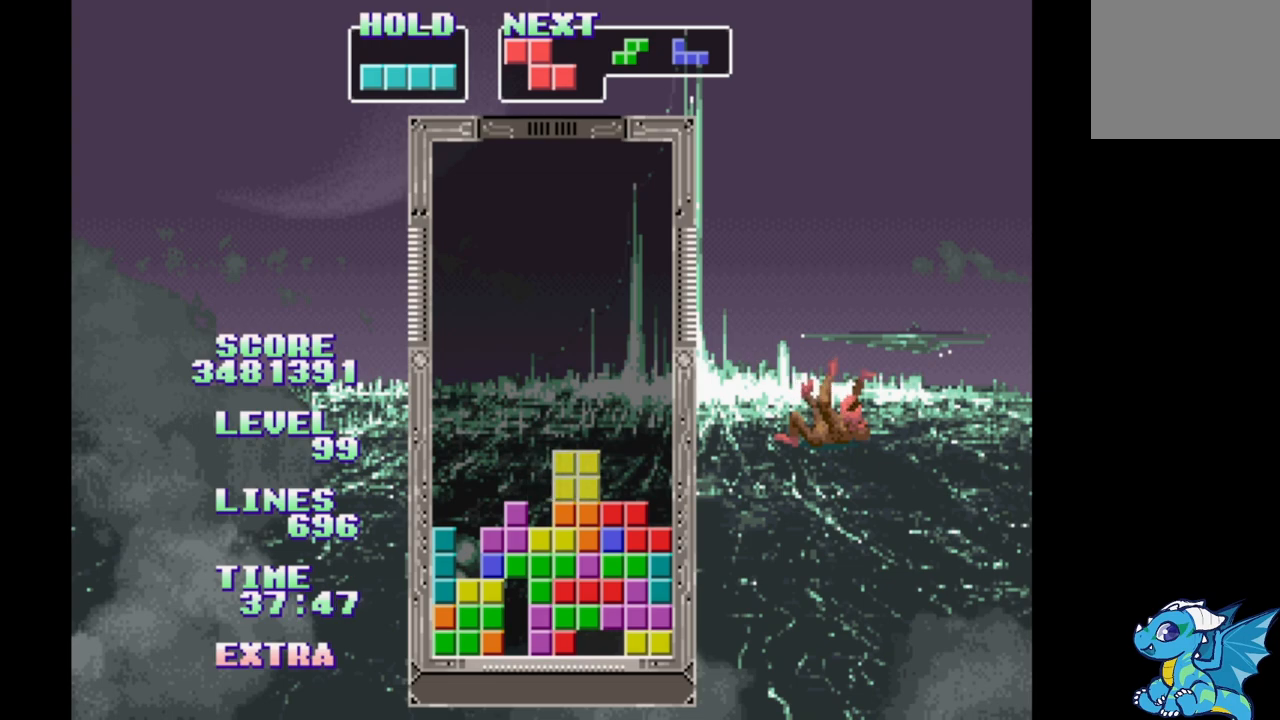
{"buttons": ["B"], "events": [[67, "B", "up"], [133, "B", "down"], [233, "B", "up"], [300, "B", "down"], [383, "B", "up"], [483, "B", "down"]]}
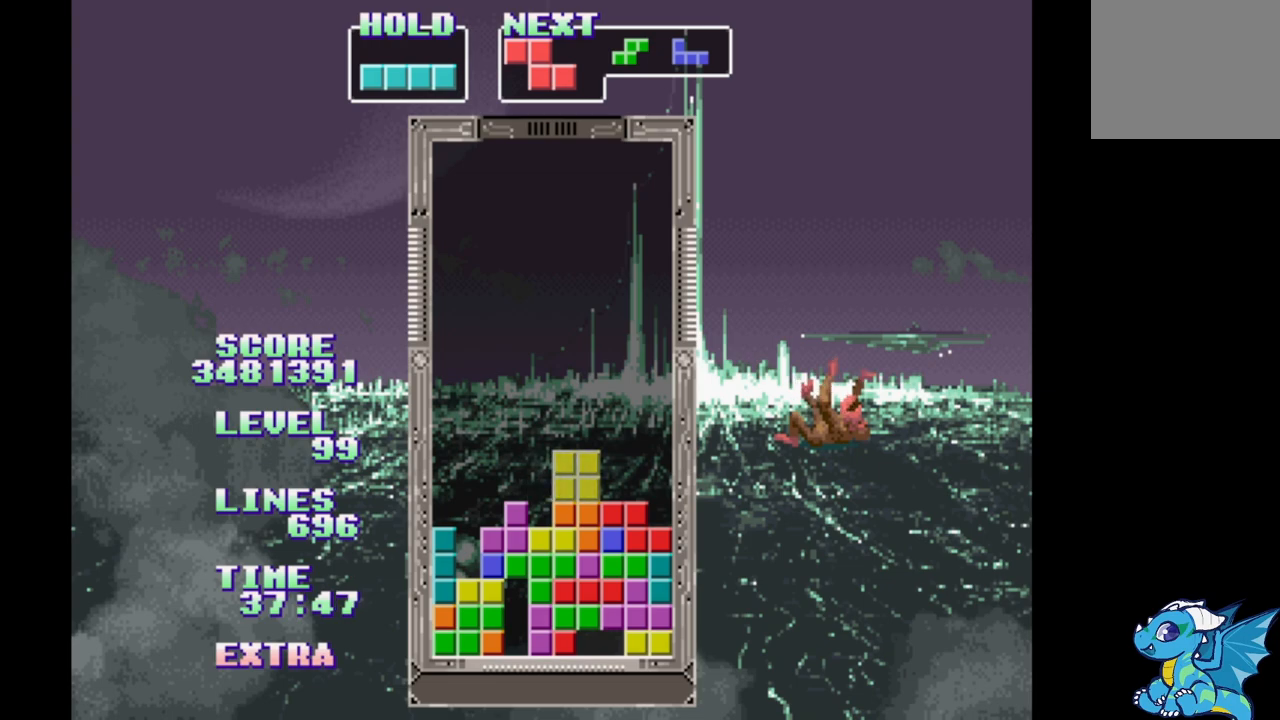
{"buttons": ["B"], "events": [[33, "B", "up"], [100, "B", "down"], [200, "B", "up"], [267, "B", "down"], [350, "B", "up"], [417, "B", "down"]]}
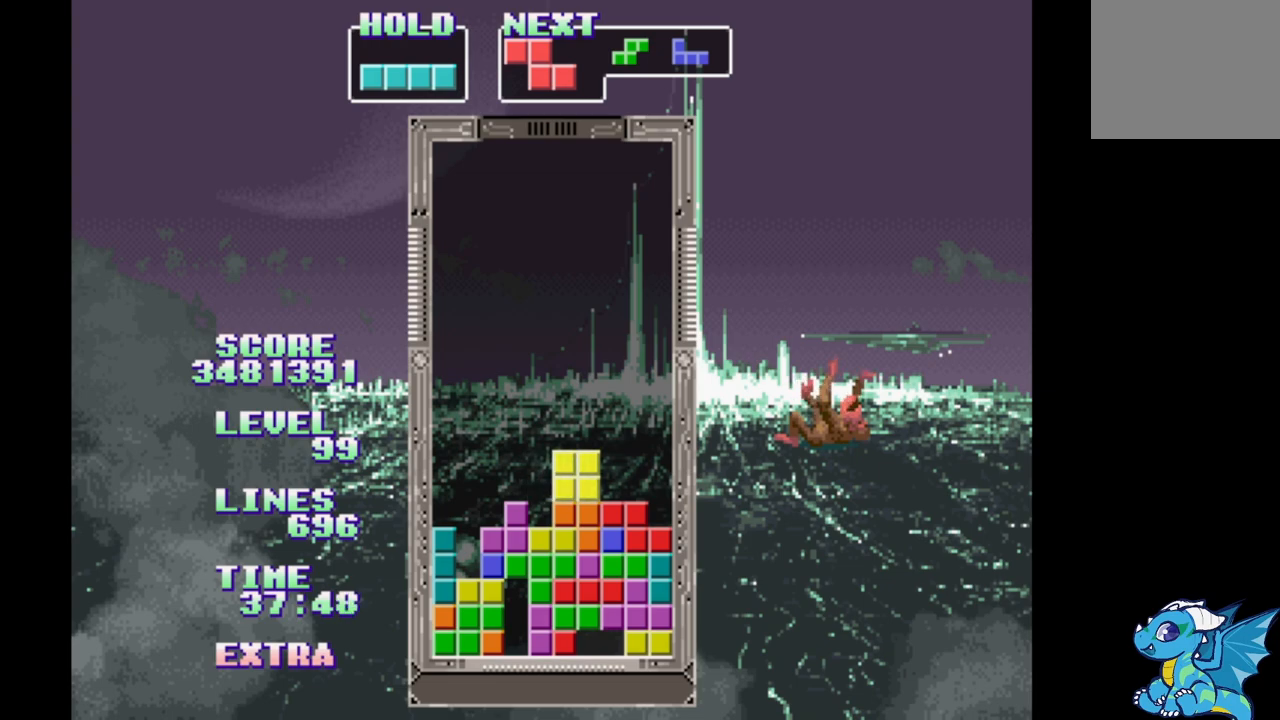
{"buttons": ["B", "DPAD_RIGHT"], "events": [[17, "B", "up"], [83, "B", "down"], [183, "B", "up"], [250, "DPAD_RIGHT", "down"], [483, "B", "down"]]}
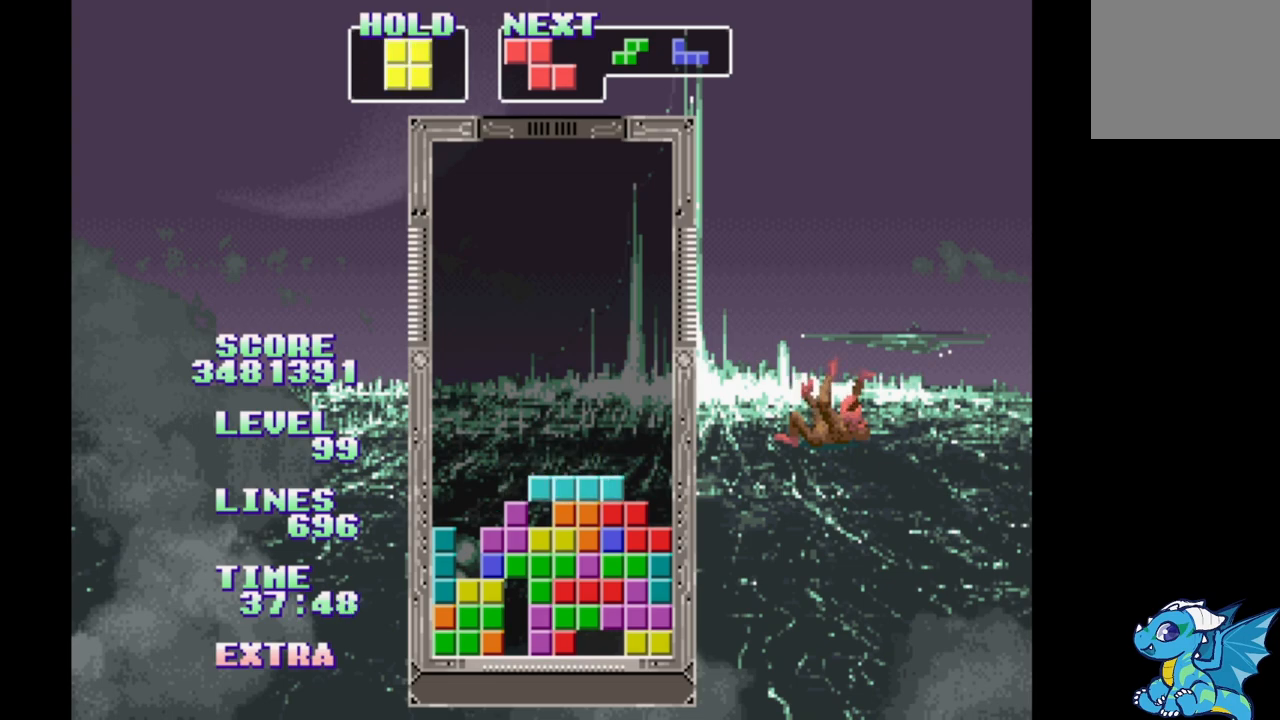
{"buttons": ["DPAD_RIGHT"], "events": [[183, "B", "up"], [450, "DPAD_RIGHT", "up"], [467, "DPAD_RIGHT", "down"]]}
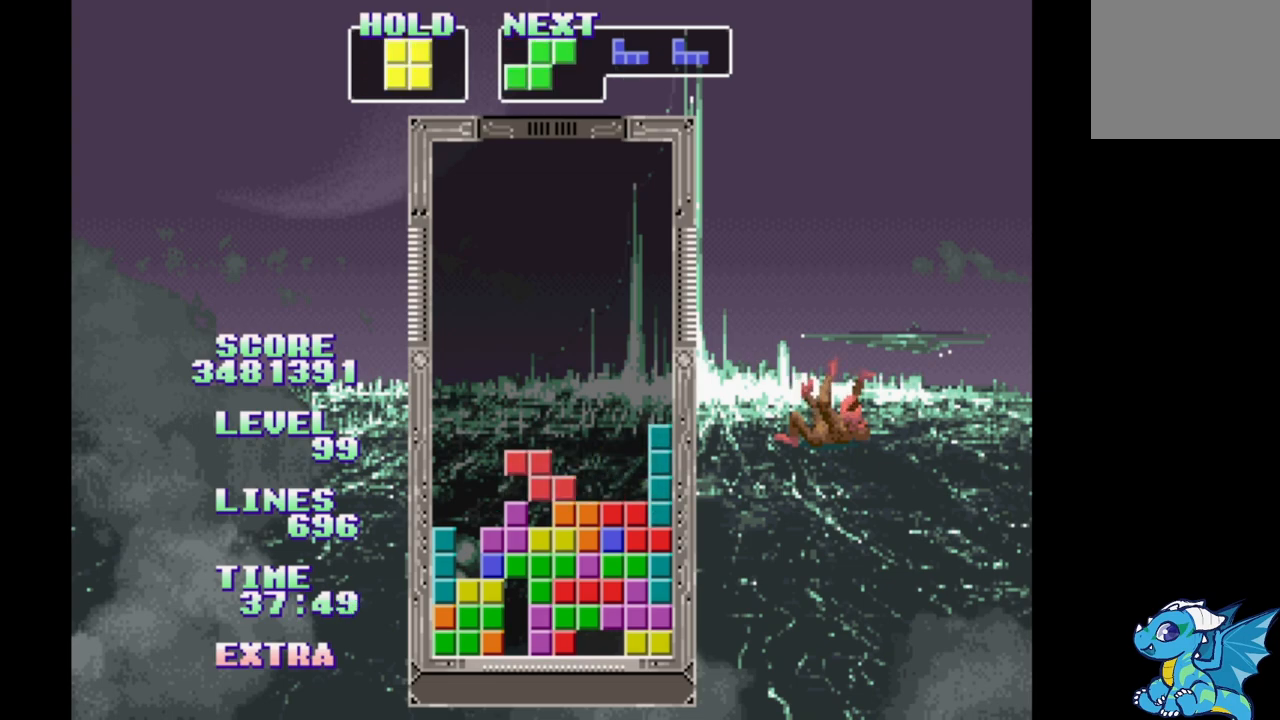
{"buttons": ["DPAD_RIGHT"], "events": [[50, "DPAD_RIGHT", "up"], [150, "DPAD_RIGHT", "down"], [350, "B", "down"], [483, "B", "up"]]}
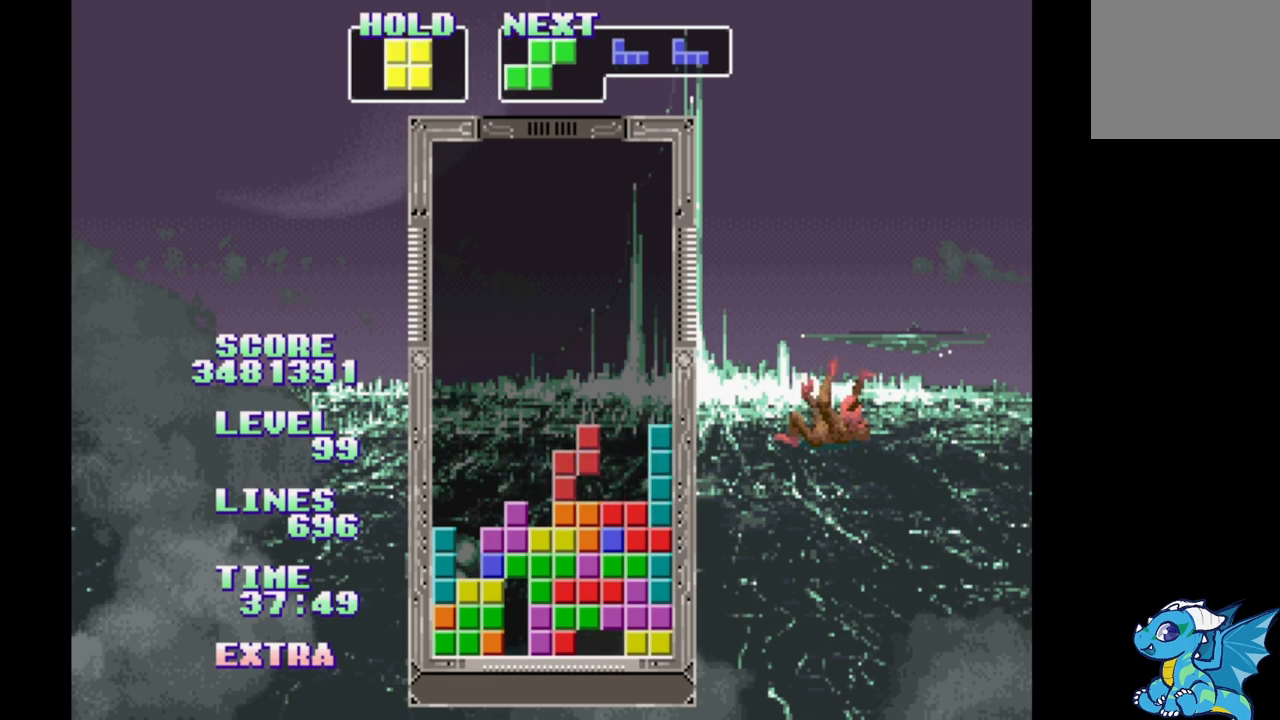
{"buttons": ["DPAD_RIGHT"], "events": [[50, "DPAD_LEFT", "down"], [150, "DPAD_LEFT", "up"]]}
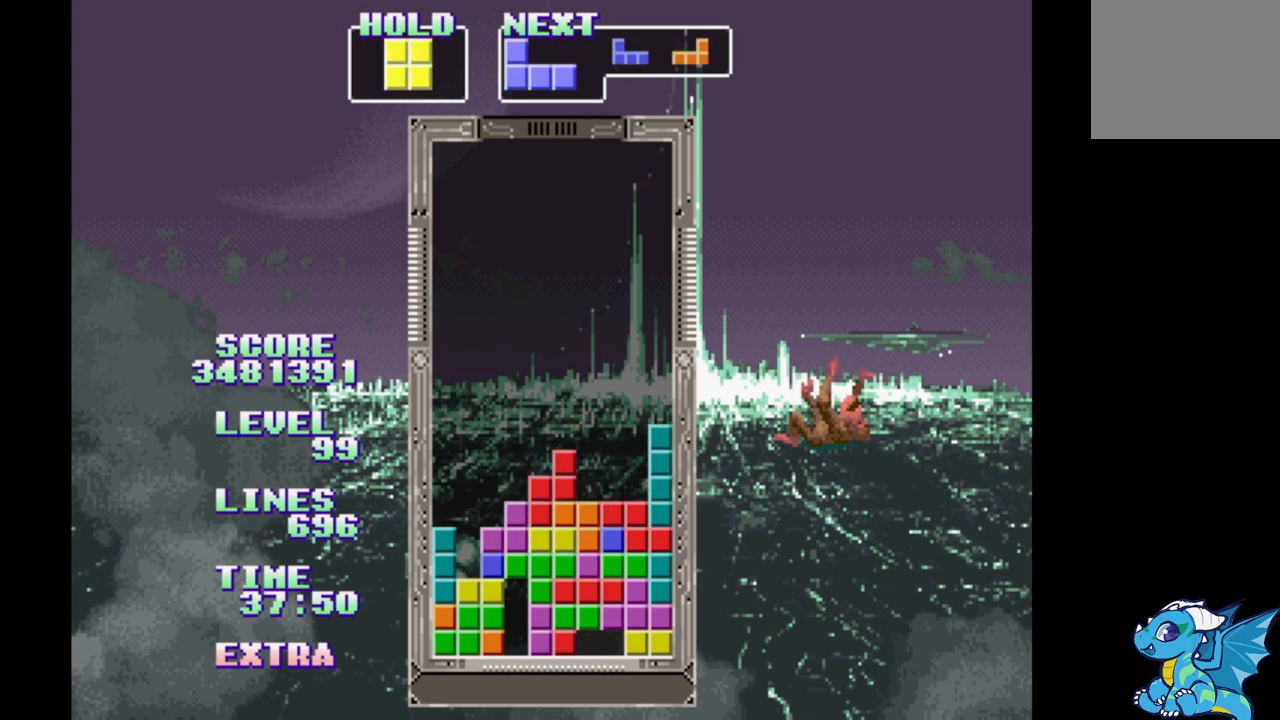
{"buttons": ["DPAD_RIGHT"], "events": [[67, "DPAD_LEFT", "down"], [133, "DPAD_LEFT", "up"]]}
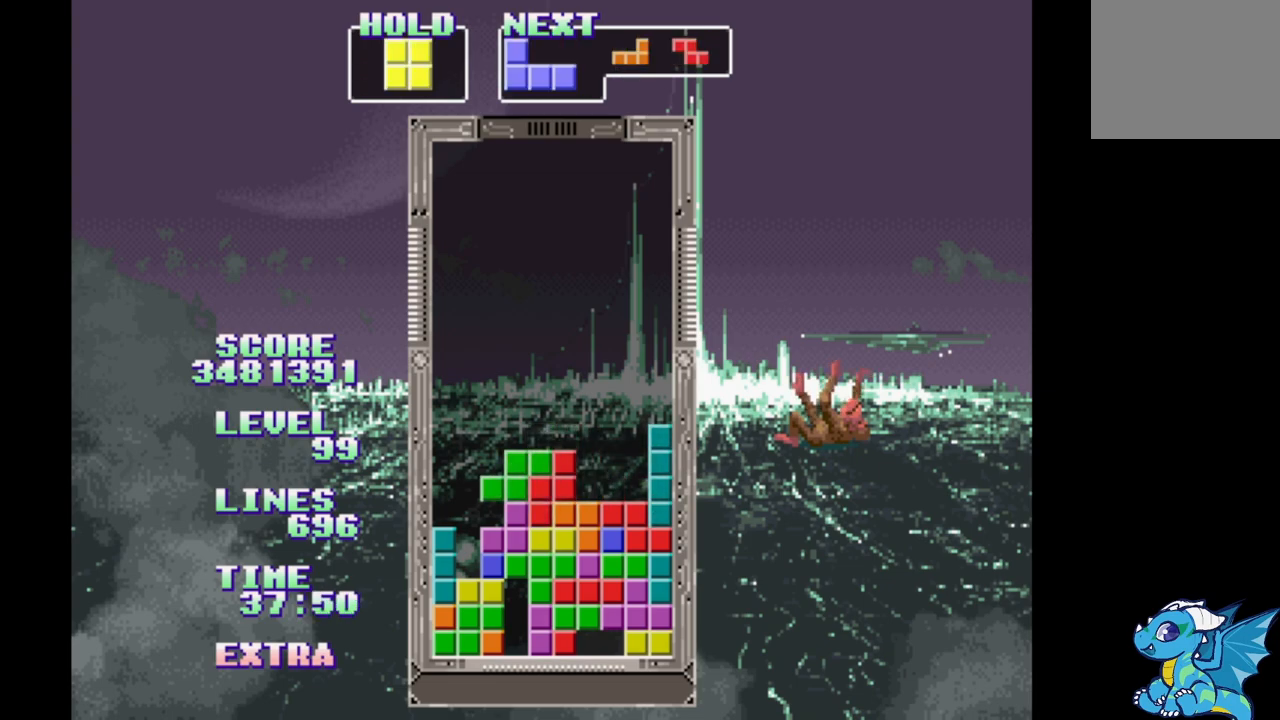
{"buttons": ["DPAD_RIGHT"], "events": [[400, "A", "down"], [483, "A", "up"]]}
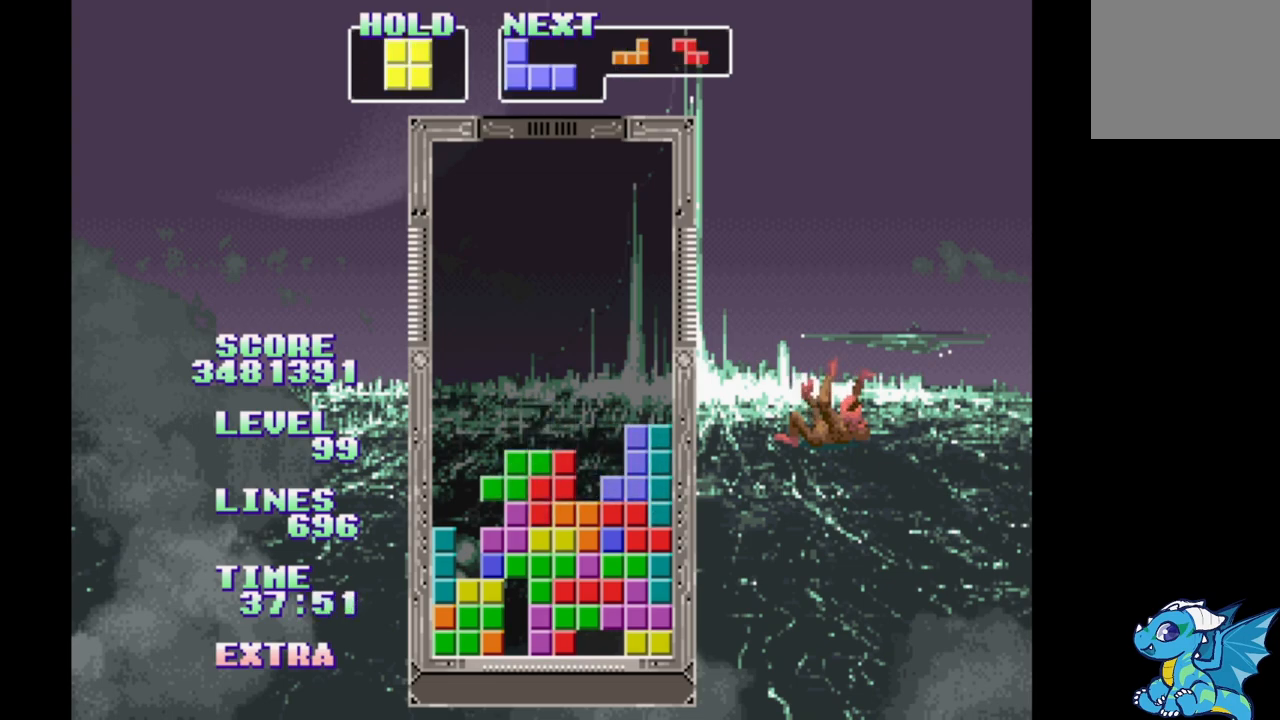
{"buttons": [], "events": [[217, "B", "down"], [300, "B", "up"], [417, "B", "down"], [467, "DPAD_RIGHT", "up"], [500, "B", "up"]]}
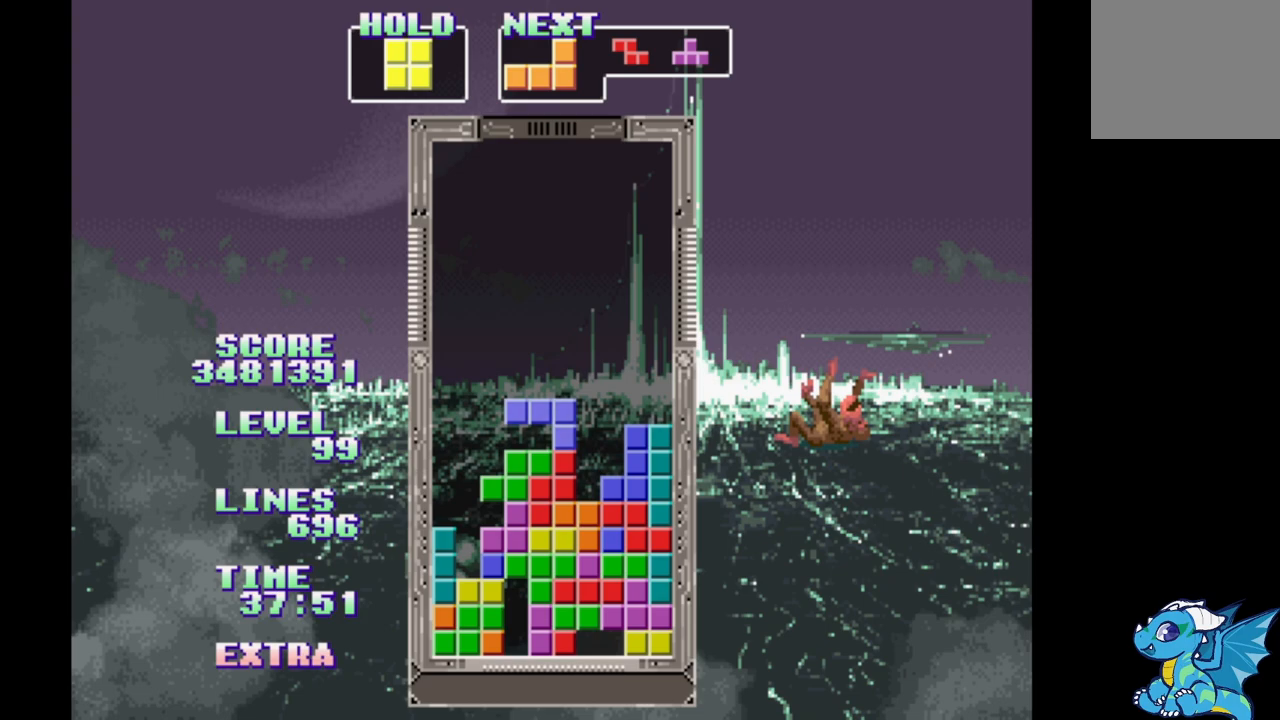
{"buttons": [], "events": [[17, "DPAD_RIGHT", "down"], [83, "B", "down"], [150, "B", "up"], [233, "DPAD_RIGHT", "up"], [250, "B", "down"], [333, "B", "up"], [400, "B", "down"], [500, "B", "up"]]}
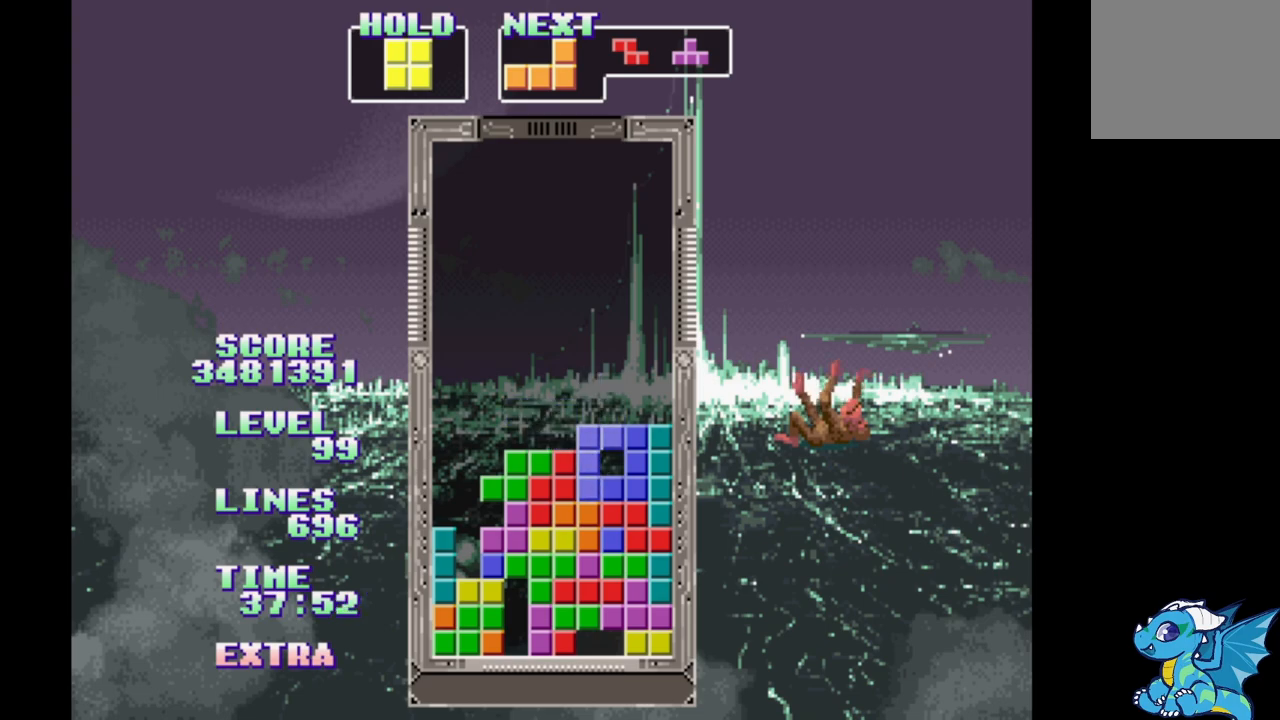
{"buttons": [], "events": [[83, "B", "down"], [150, "B", "up"], [233, "B", "down"], [333, "B", "up"], [400, "B", "down"], [433, "B", "up"]]}
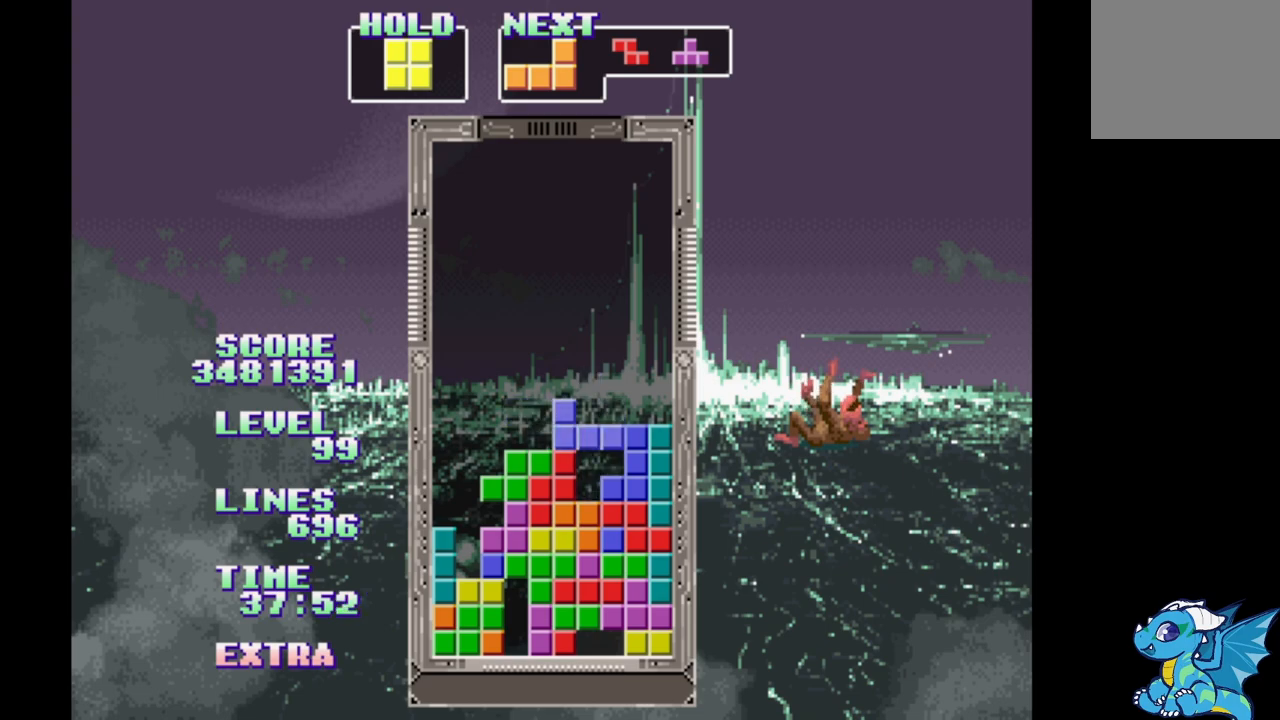
{"buttons": [], "events": [[183, "DPAD_LEFT", "down"], [300, "DPAD_LEFT", "up"], [383, "DPAD_LEFT", "down"], [483, "DPAD_LEFT", "up"]]}
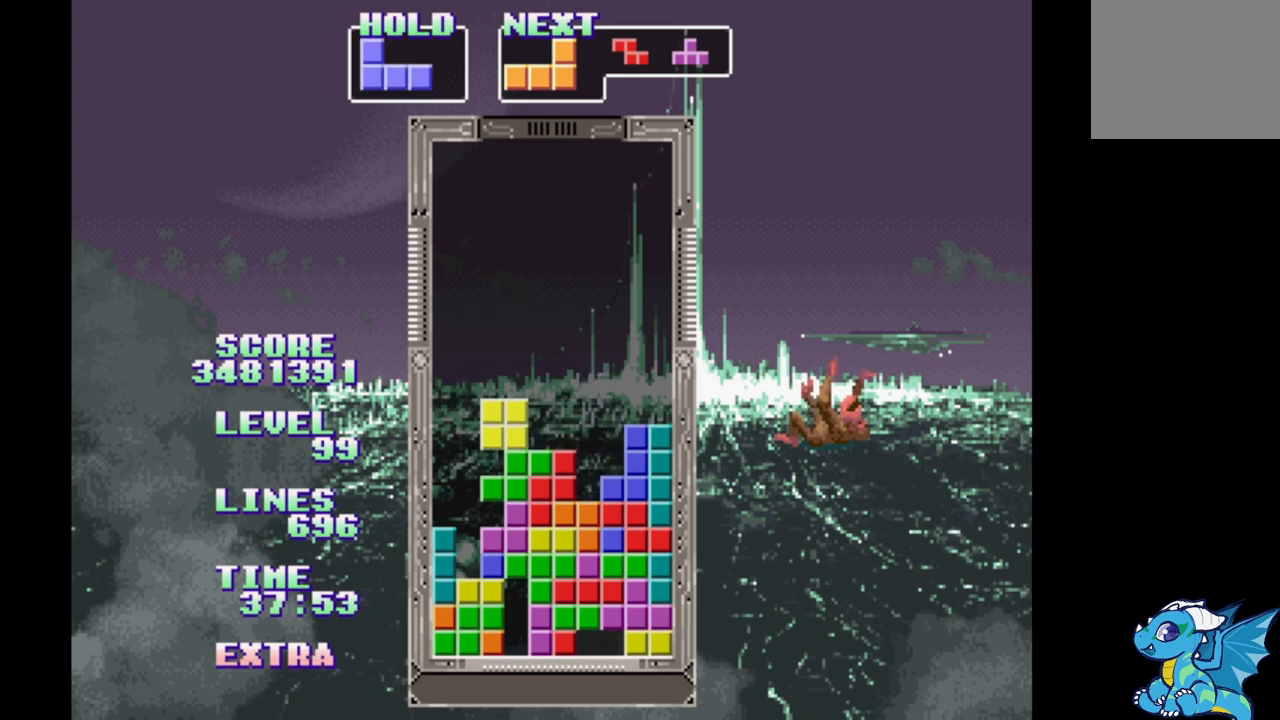
{"buttons": [], "events": [[50, "DPAD_RIGHT", "down"], [183, "DPAD_RIGHT", "up"]]}
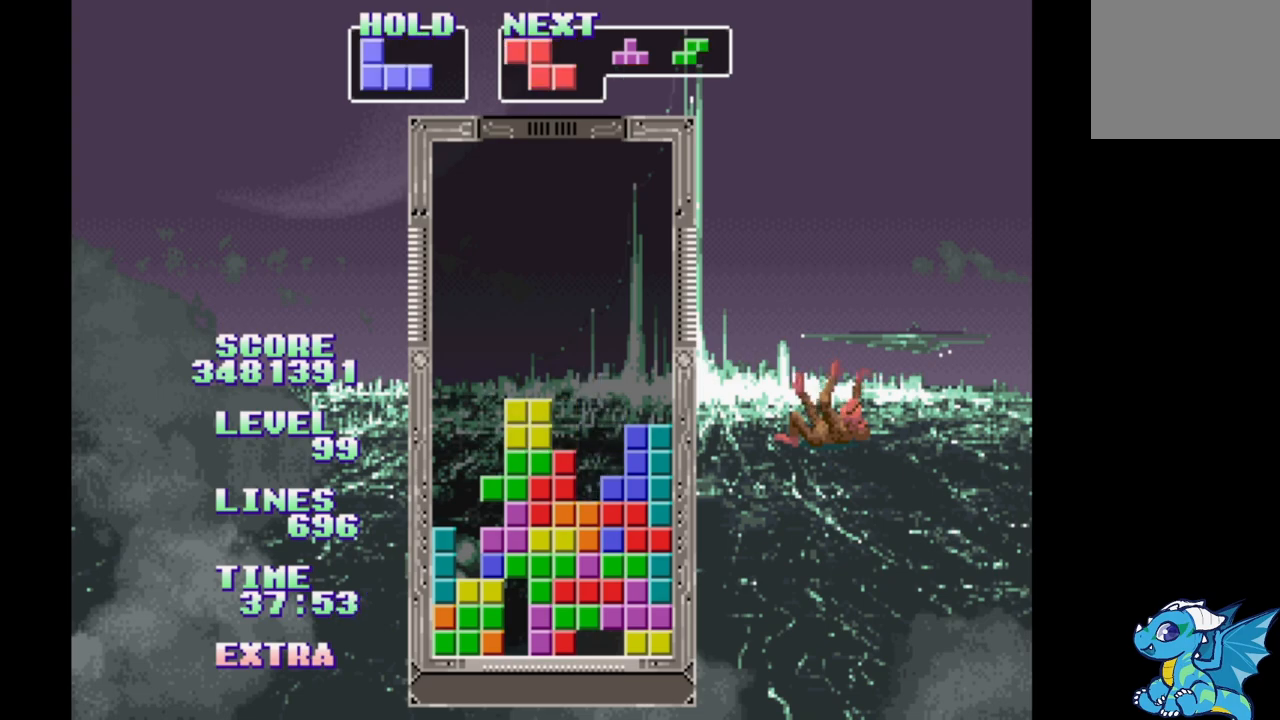
{"buttons": [], "events": [[17, "DPAD_RIGHT", "down"], [100, "A", "down"], [200, "A", "up"], [200, "DPAD_RIGHT", "up"], [250, "DPAD_LEFT", "down"], [383, "DPAD_LEFT", "up"]]}
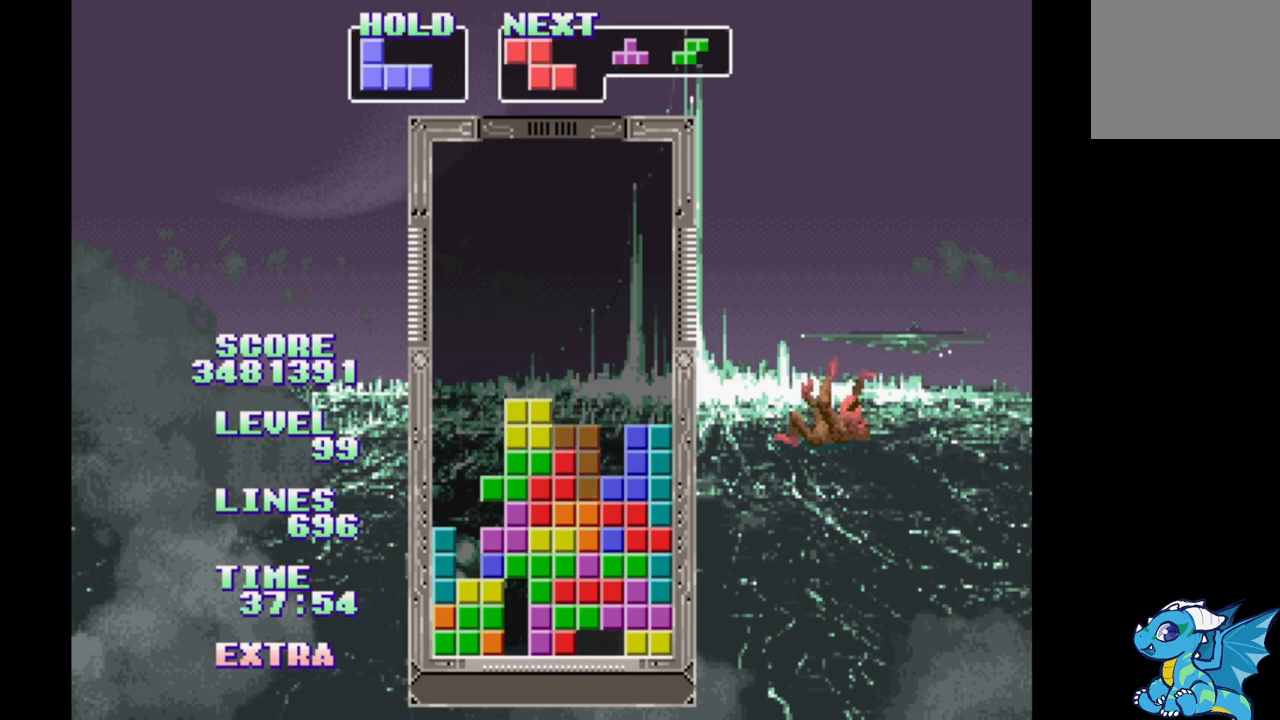
{"buttons": ["B", "DPAD_RIGHT"], "events": [[150, "DPAD_RIGHT", "down"], [417, "B", "down"]]}